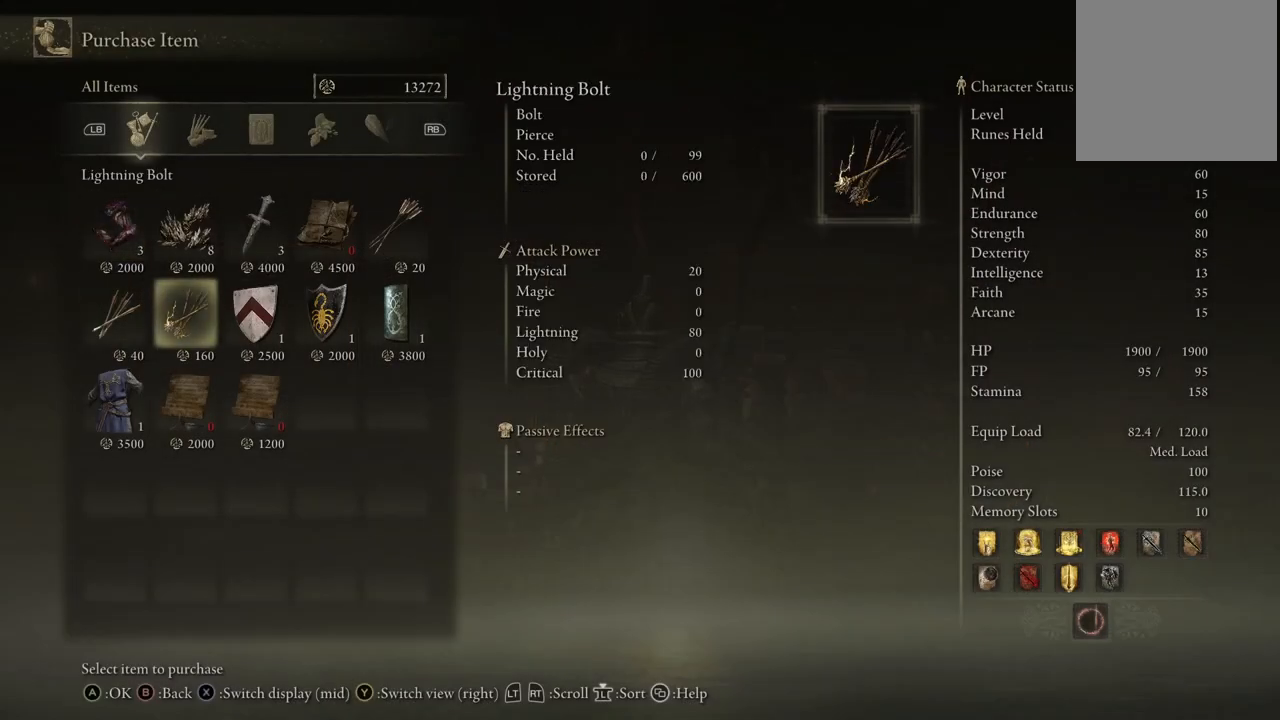
Gameplay with a controller (Xbox layout); each line is a JSON object with the inputs held at the frame after it. "events" lists button and stick changes between this image and that frame as [ms after this image, input, new state], when the widget could be followed in between. Not read: L3 R3.
{"buttons": [], "left_stick": "center", "right_stick": "center", "events": []}
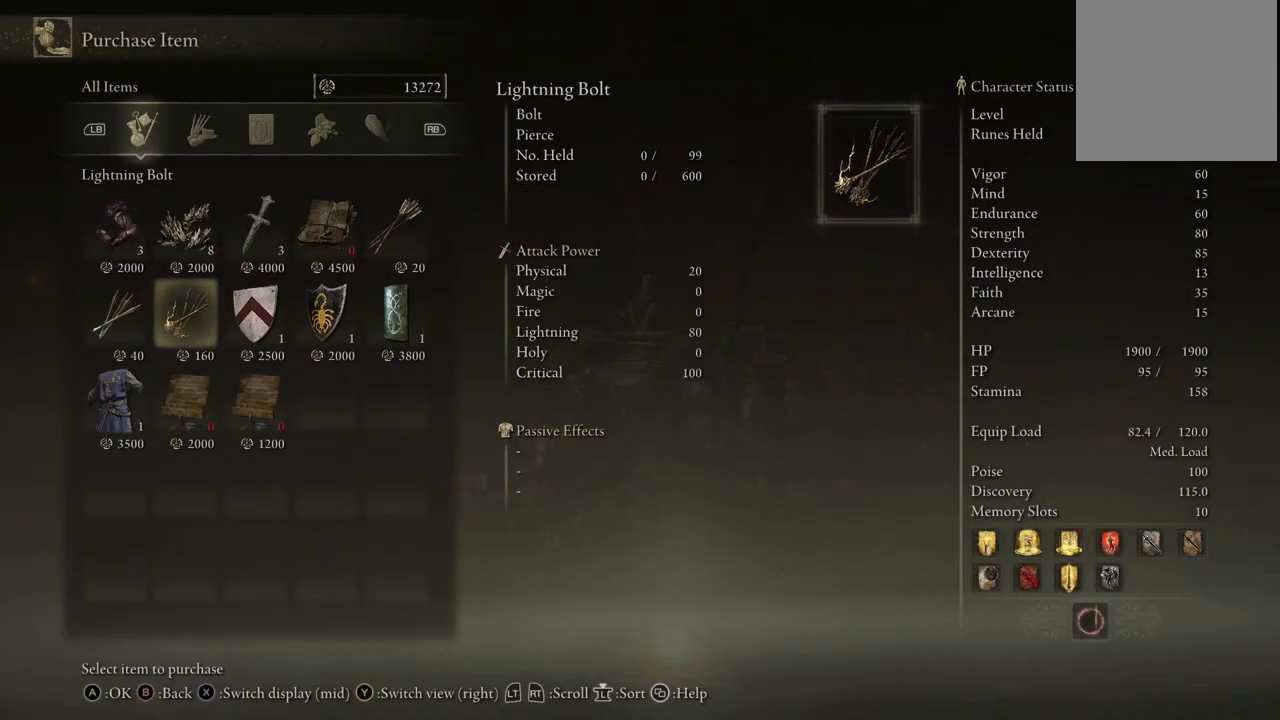
{"buttons": [], "left_stick": "center", "right_stick": "center", "events": []}
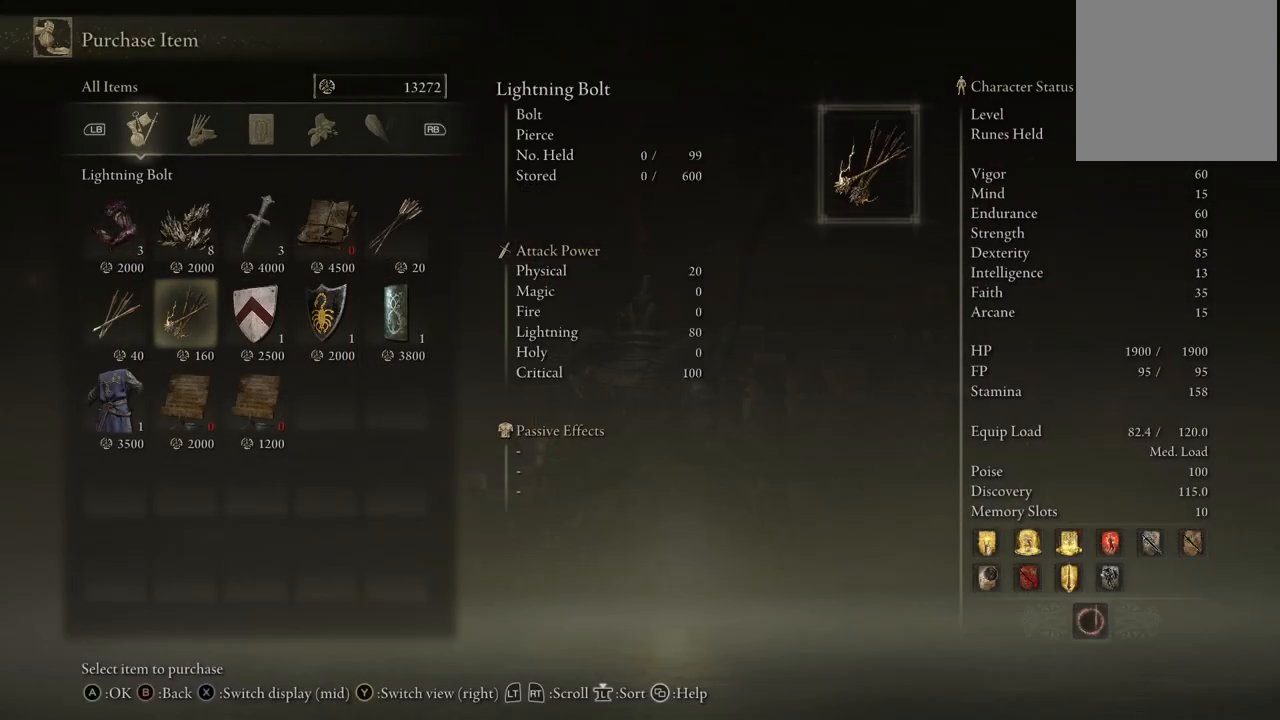
{"buttons": [], "left_stick": "center", "right_stick": "center", "events": []}
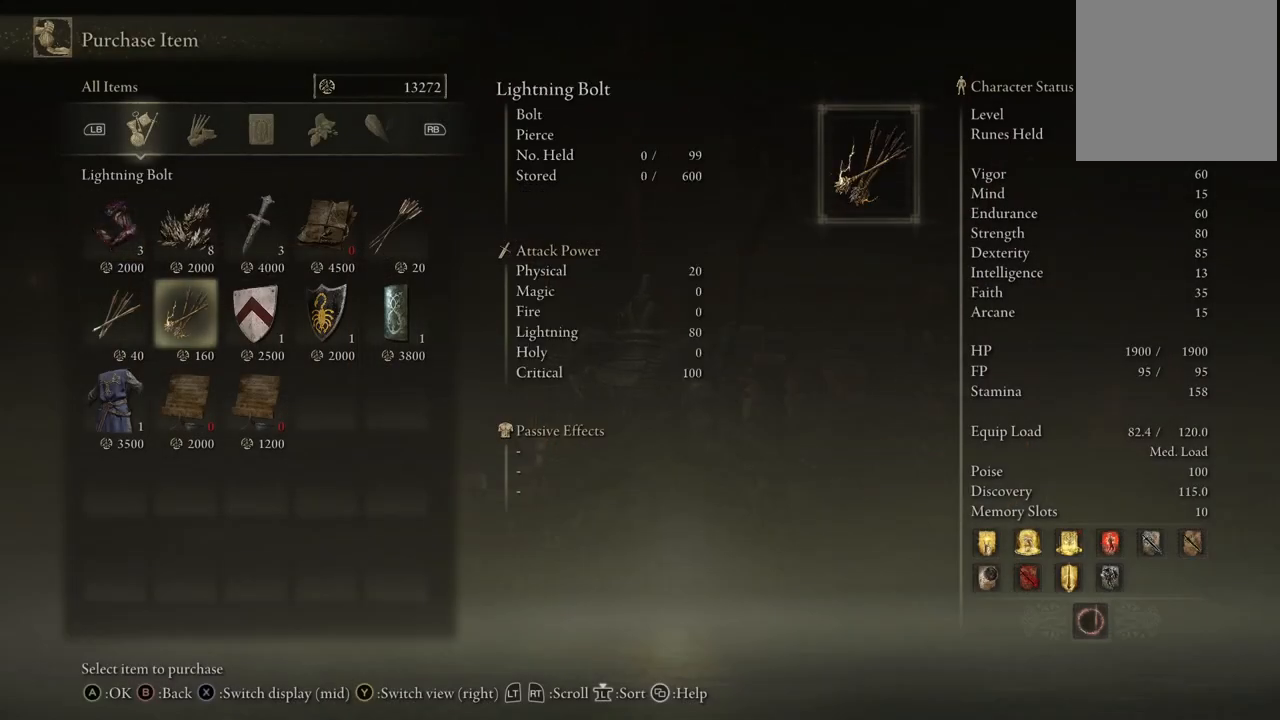
{"buttons": [], "left_stick": "center", "right_stick": "center", "events": []}
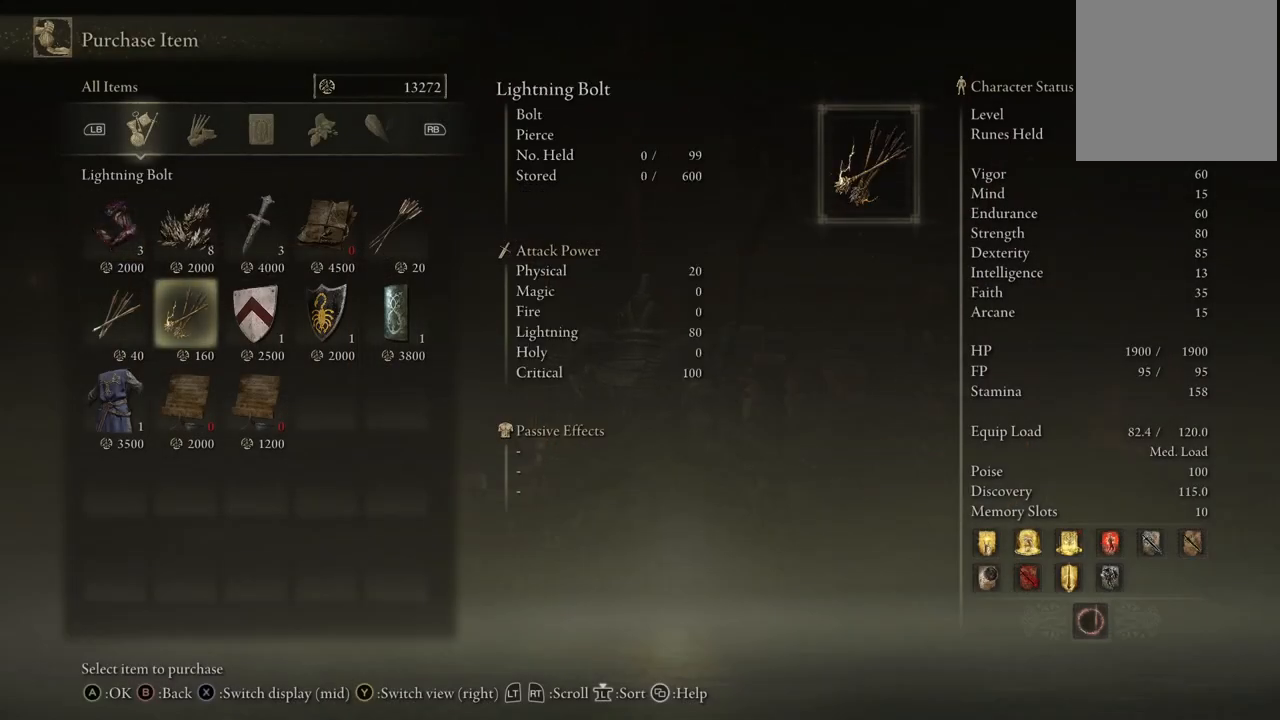
{"buttons": ["B"], "left_stick": "center", "right_stick": "center", "events": [[483, "B", "down"]]}
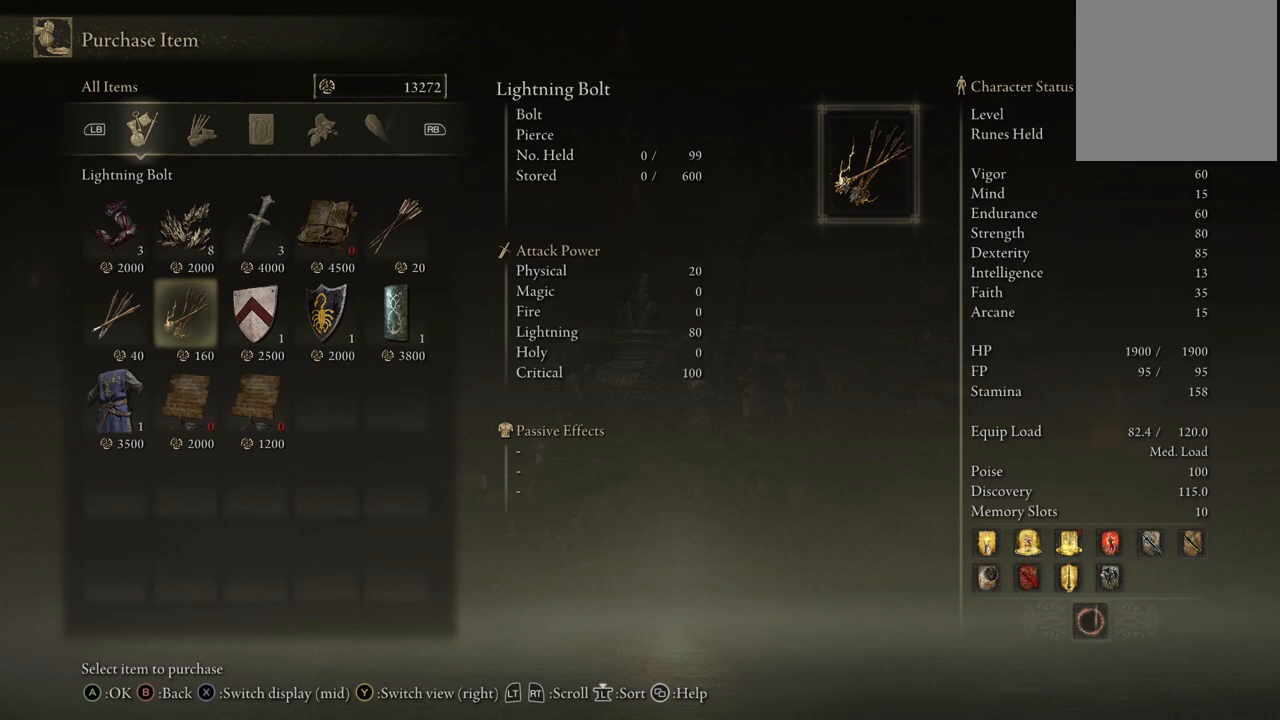
{"buttons": [], "left_stick": "center", "right_stick": "center", "events": [[100, "B", "up"]]}
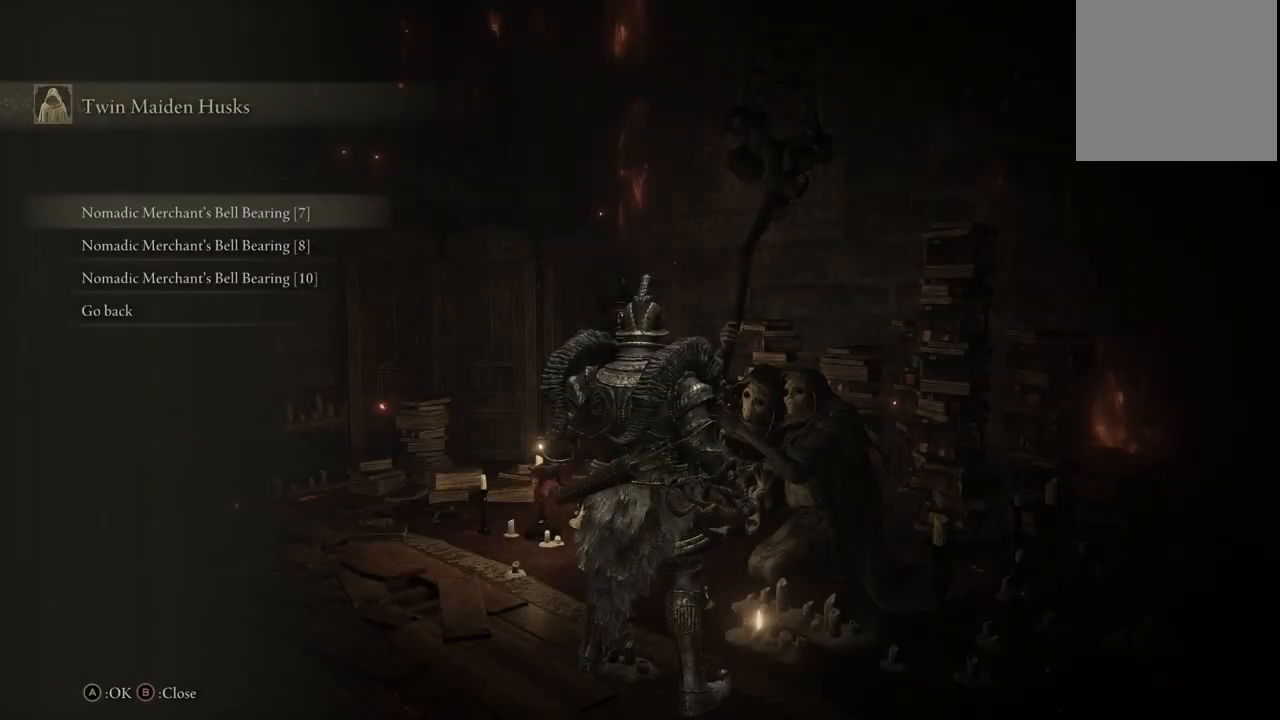
{"buttons": ["A"], "left_stick": "center", "right_stick": "center", "events": [[183, "DPAD_DOWN", "down"], [317, "DPAD_DOWN", "up"], [383, "A", "down"]]}
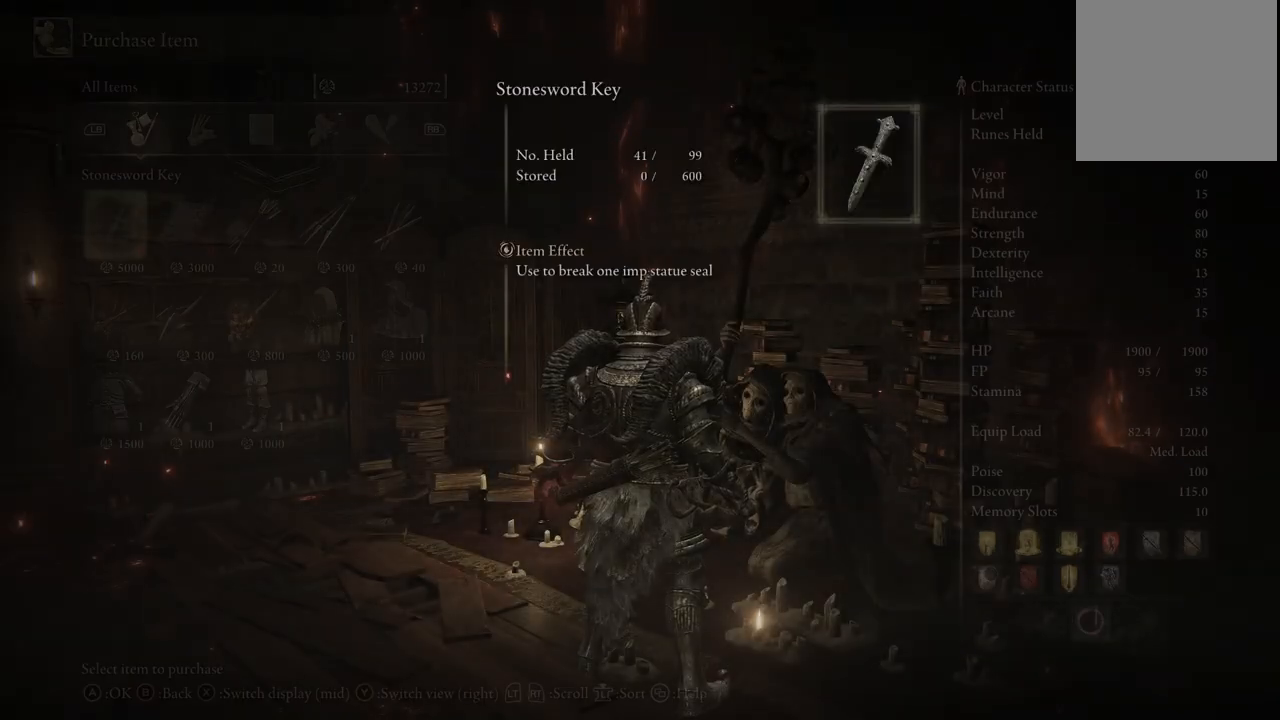
{"buttons": [], "left_stick": "center", "right_stick": "center", "events": [[17, "A", "up"]]}
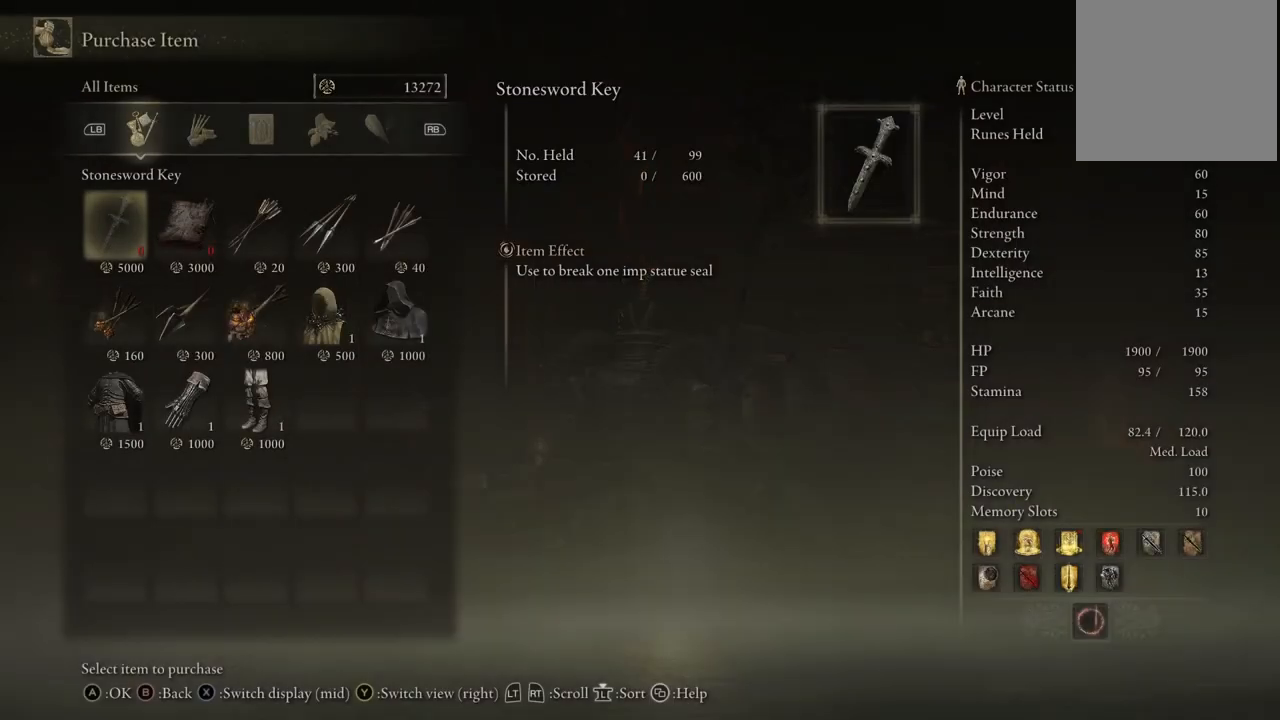
{"buttons": ["DPAD_DOWN"], "left_stick": "center", "right_stick": "center", "events": [[167, "DPAD_RIGHT", "down"], [283, "DPAD_RIGHT", "up"], [450, "DPAD_DOWN", "down"]]}
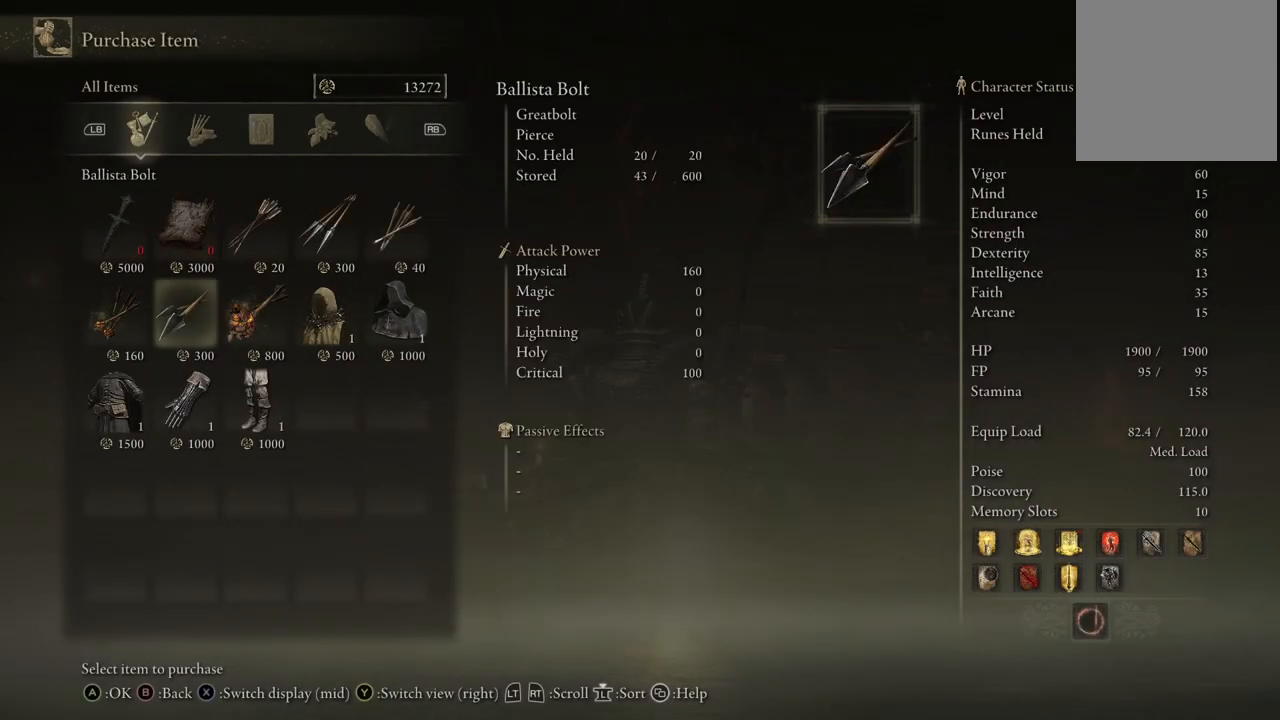
{"buttons": [], "left_stick": "center", "right_stick": "center", "events": [[33, "DPAD_DOWN", "up"], [183, "DPAD_RIGHT", "down"], [300, "DPAD_RIGHT", "up"]]}
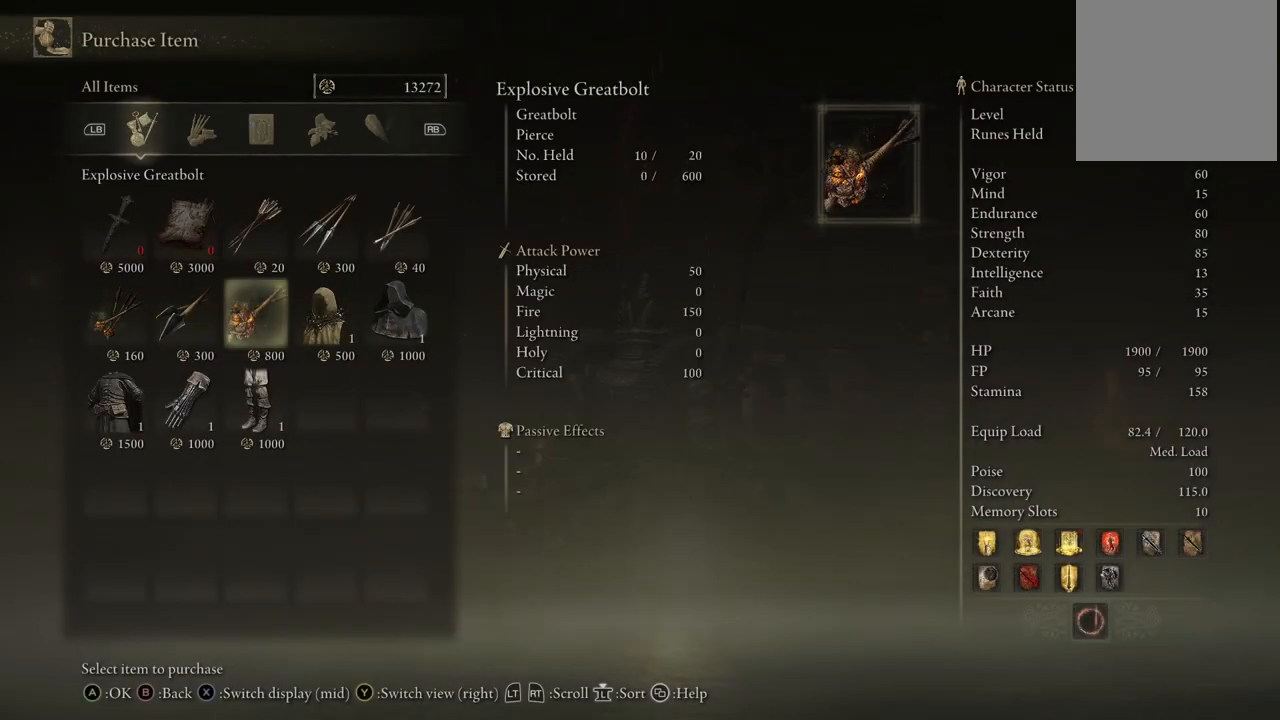
{"buttons": [], "left_stick": "center", "right_stick": "center", "events": []}
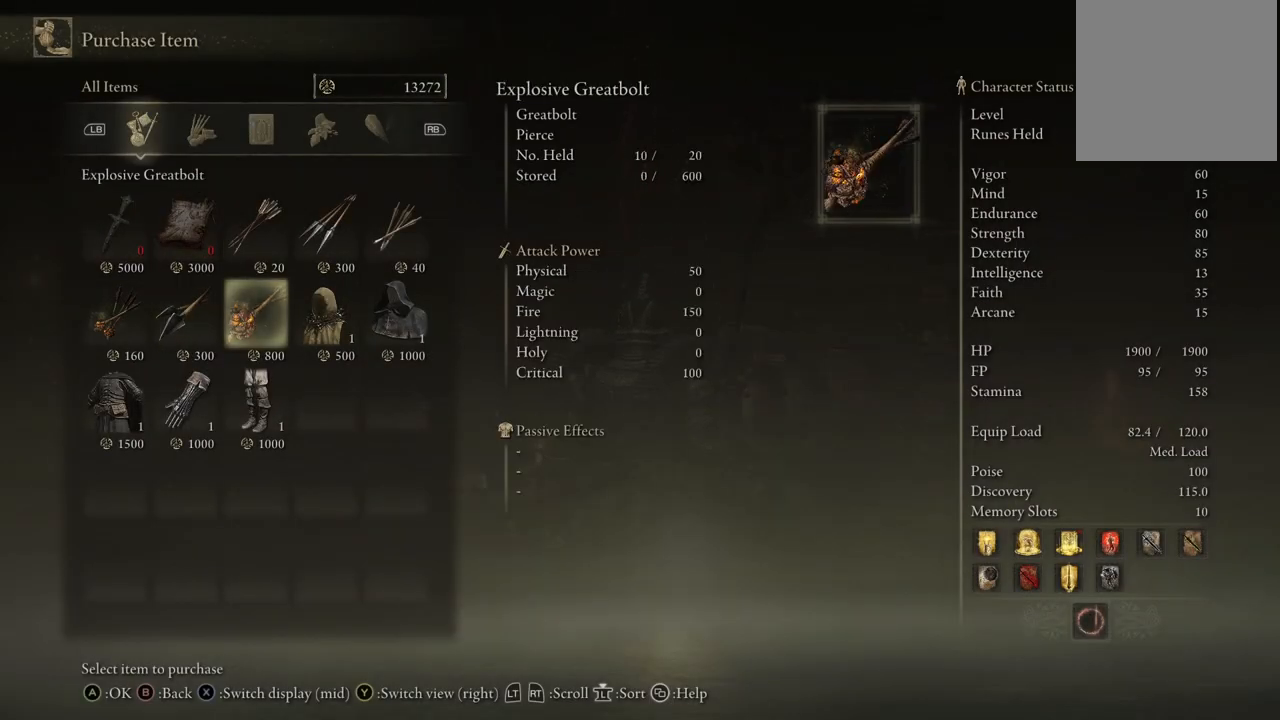
{"buttons": [], "left_stick": "center", "right_stick": "center", "events": [[33, "DPAD_LEFT", "down"], [167, "DPAD_LEFT", "up"], [233, "DPAD_LEFT", "down"], [317, "DPAD_LEFT", "up"]]}
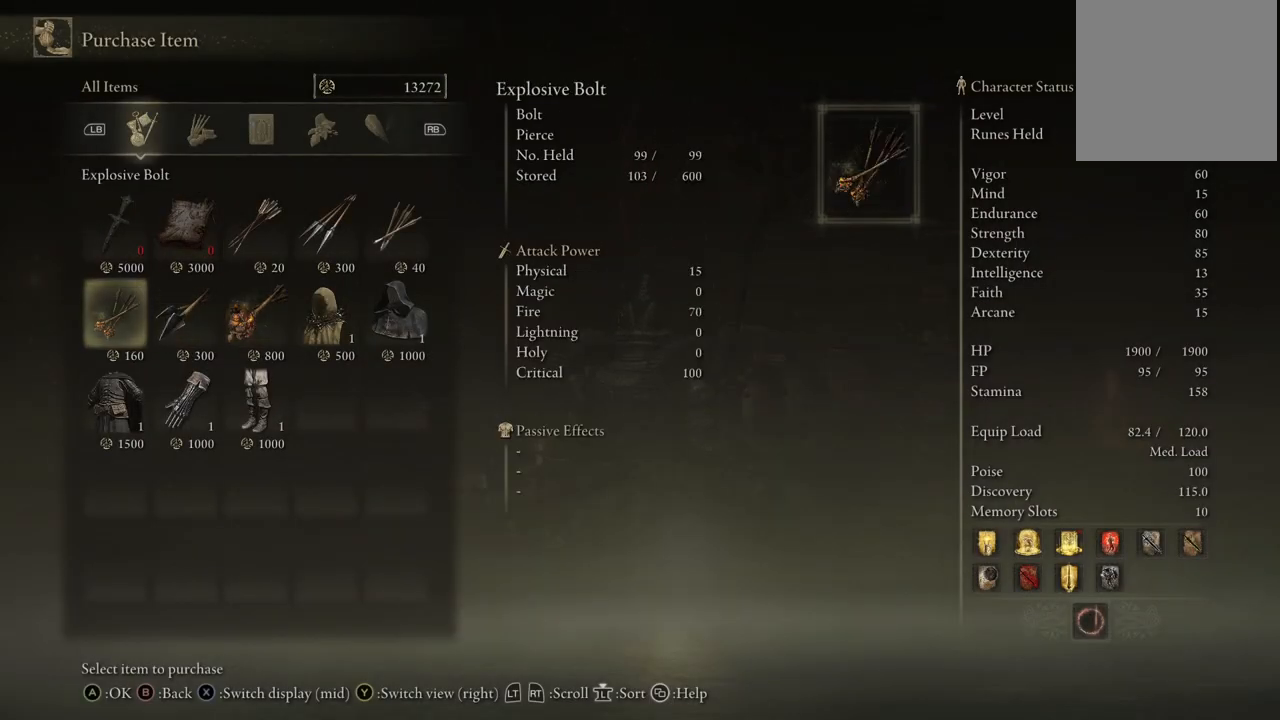
{"buttons": [], "left_stick": "center", "right_stick": "center", "events": []}
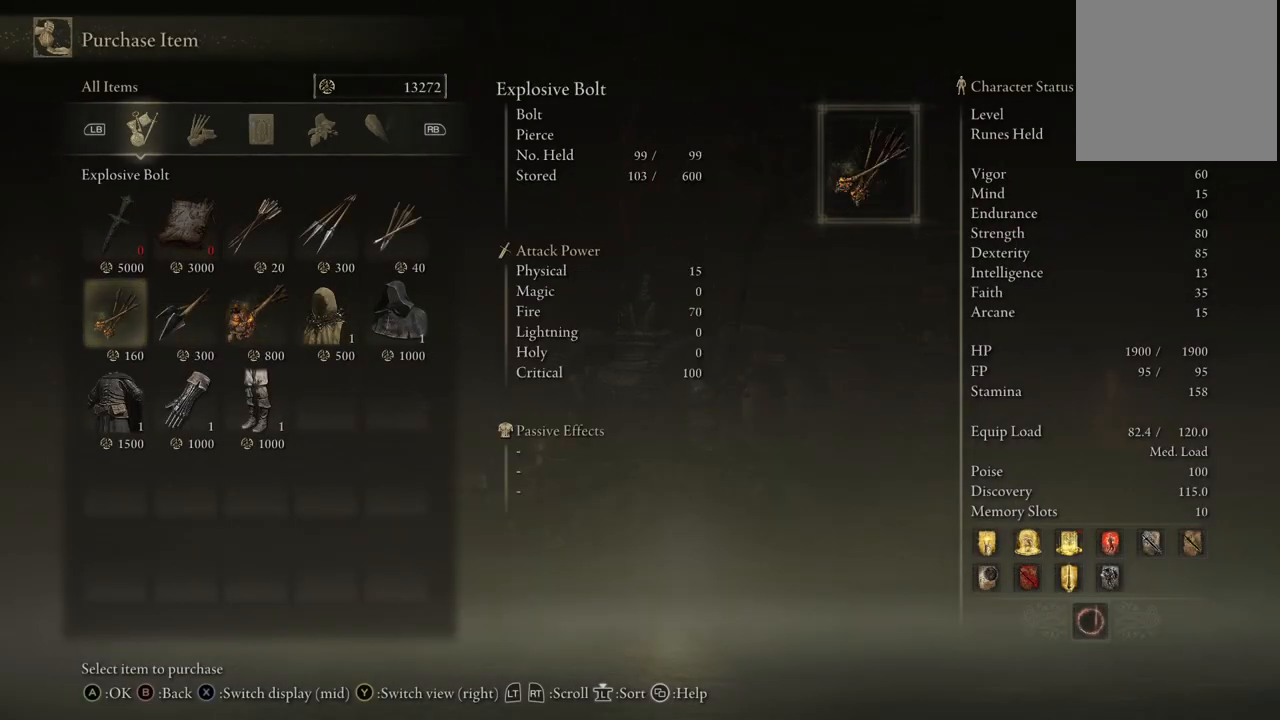
{"buttons": [], "left_stick": "center", "right_stick": "center", "events": []}
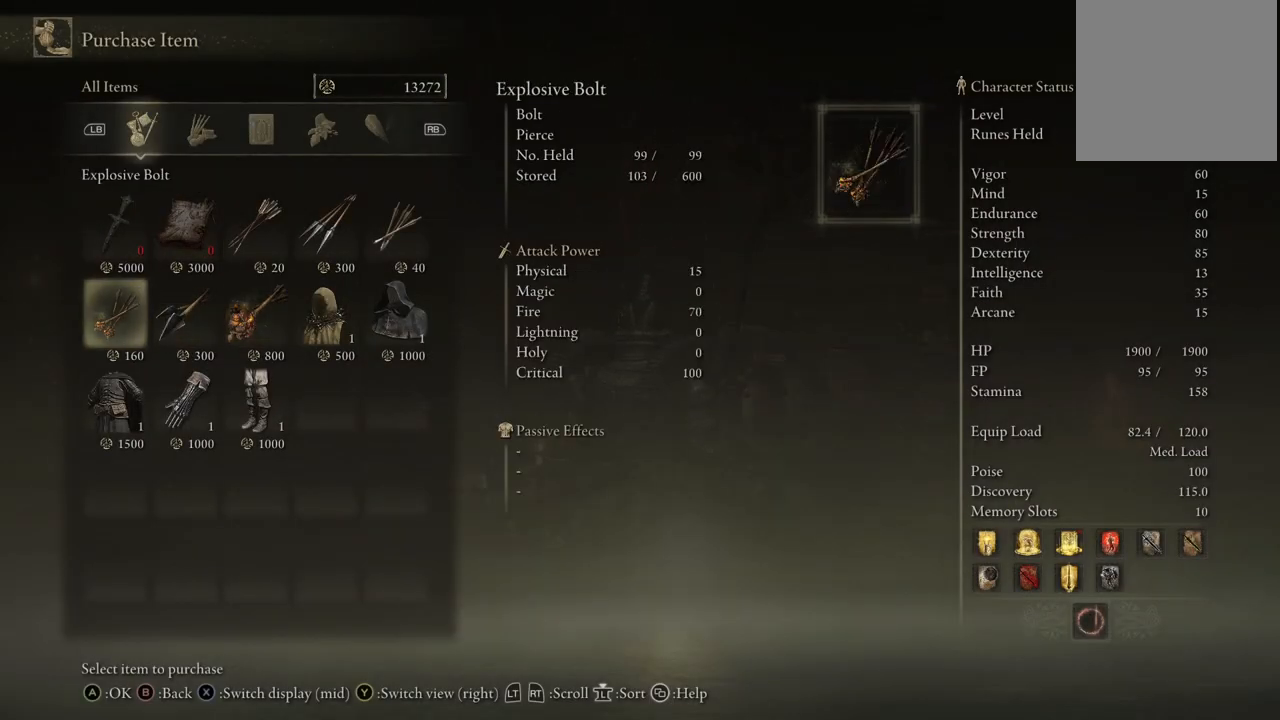
{"buttons": [], "left_stick": "center", "right_stick": "center", "events": []}
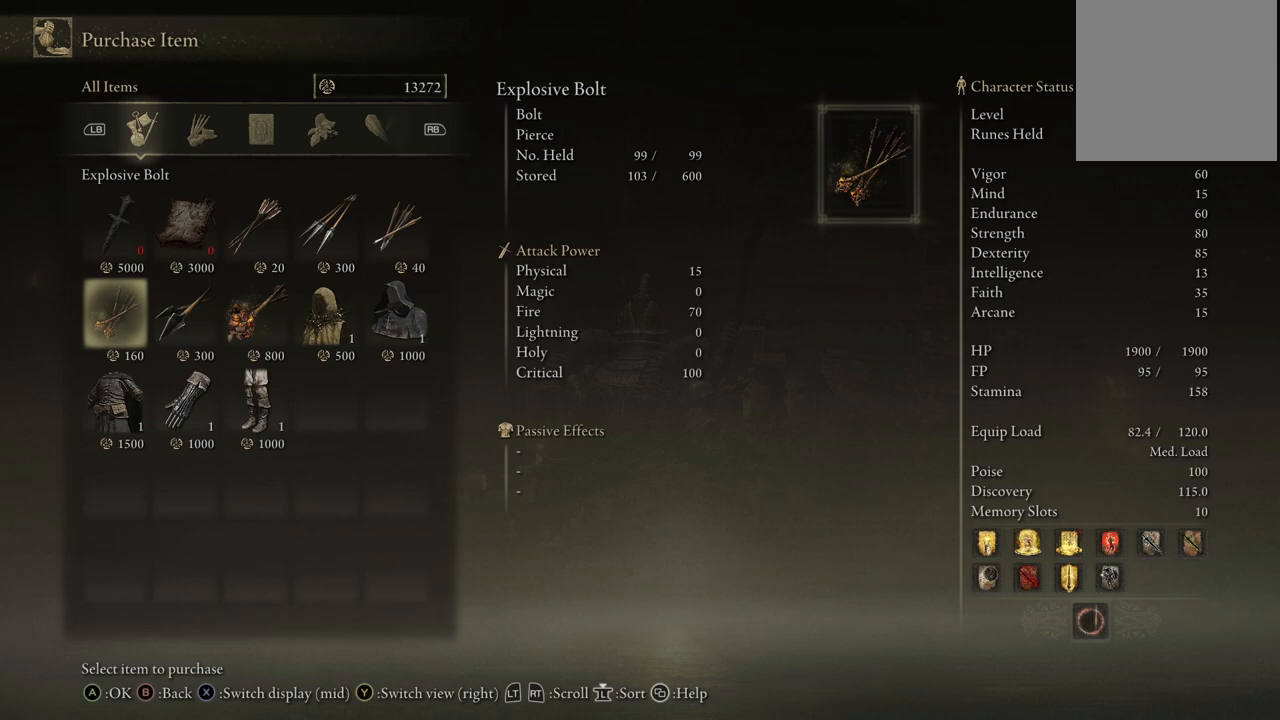
{"buttons": ["DPAD_LEFT"], "left_stick": "center", "right_stick": "center", "events": [[400, "DPAD_LEFT", "down"]]}
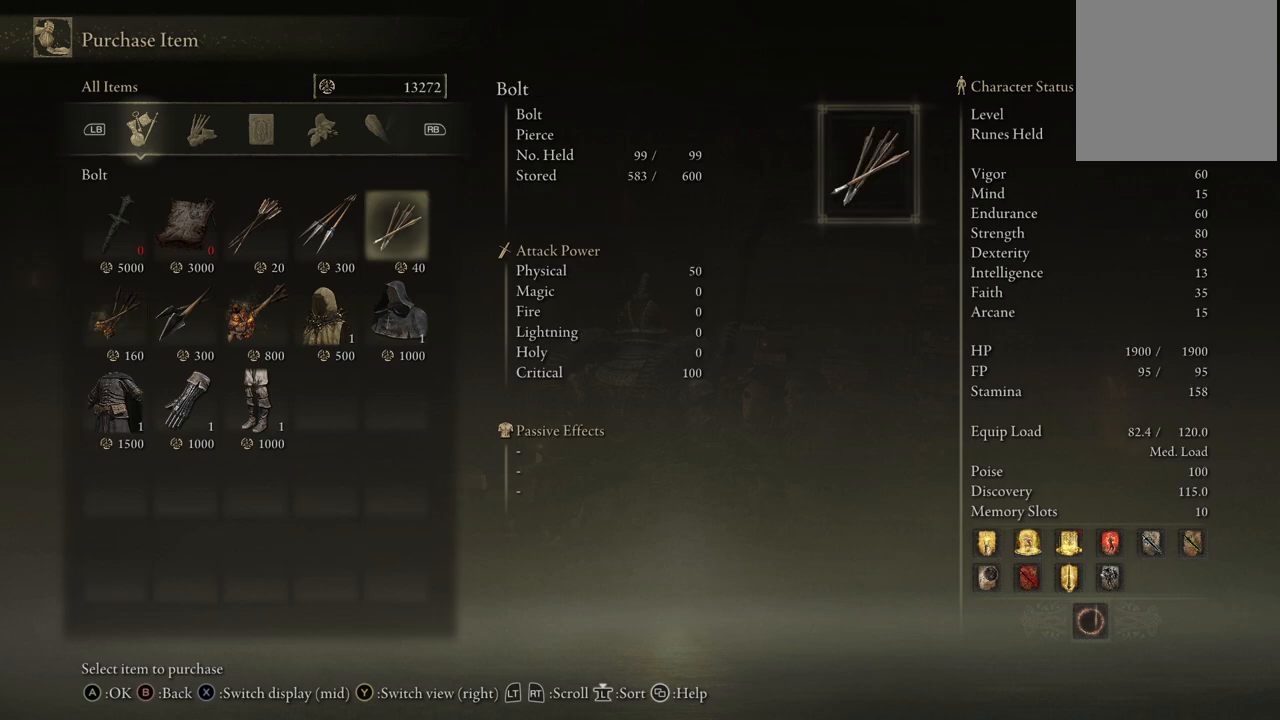
{"buttons": ["DPAD_RIGHT"], "left_stick": "center", "right_stick": "center", "events": [[33, "DPAD_LEFT", "up"], [467, "DPAD_RIGHT", "down"]]}
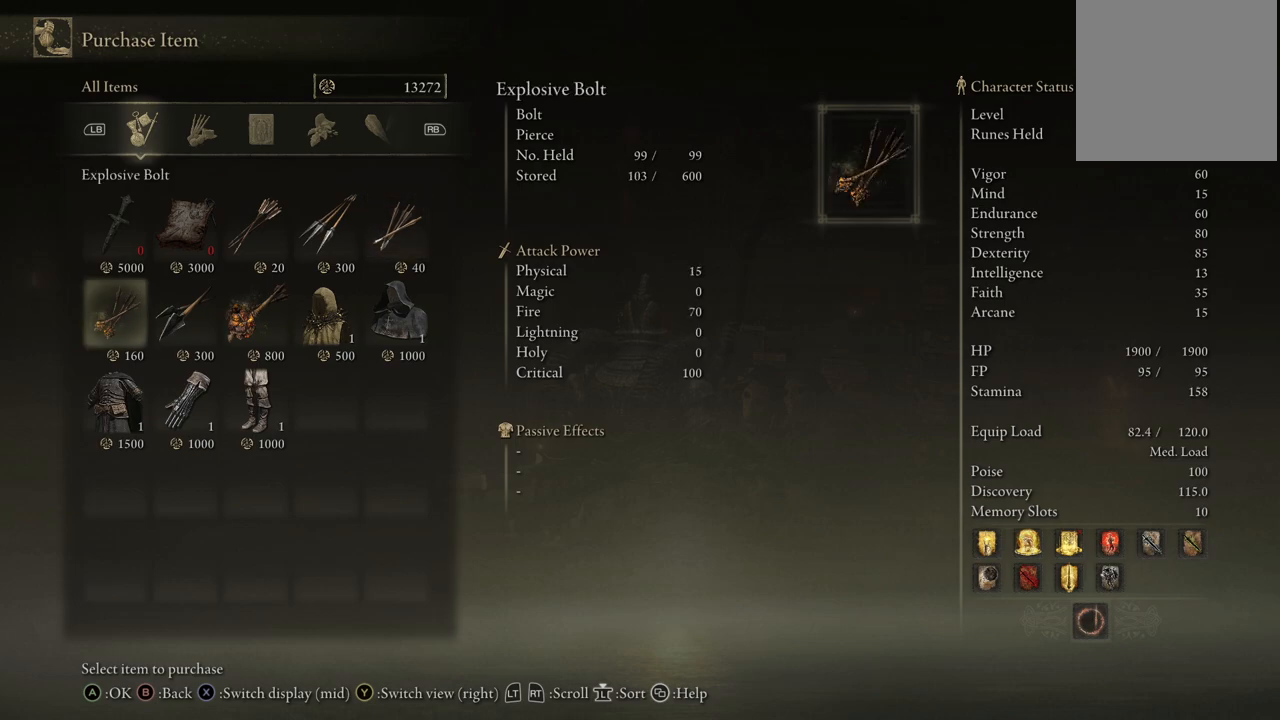
{"buttons": [], "left_stick": "center", "right_stick": "center", "events": [[67, "DPAD_RIGHT", "up"], [383, "DPAD_LEFT", "down"], [500, "DPAD_LEFT", "up"]]}
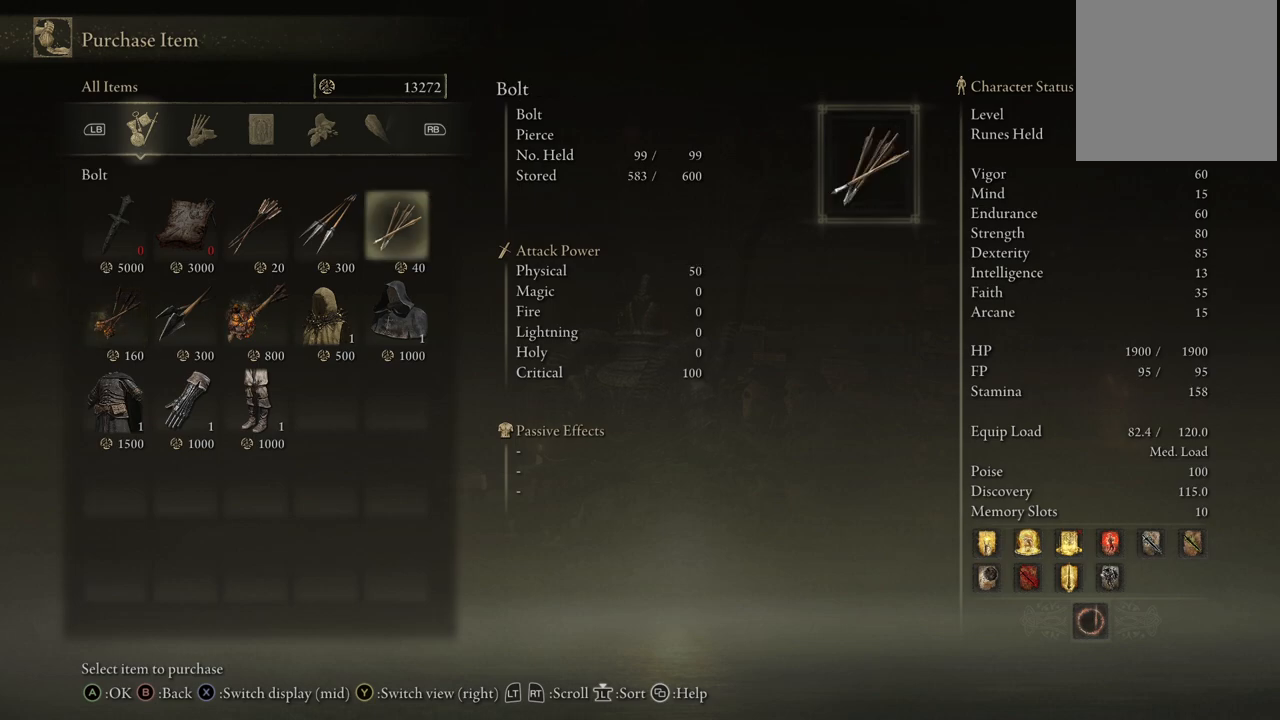
{"buttons": [], "left_stick": "center", "right_stick": "center", "events": [[217, "DPAD_LEFT", "down"], [350, "DPAD_LEFT", "up"]]}
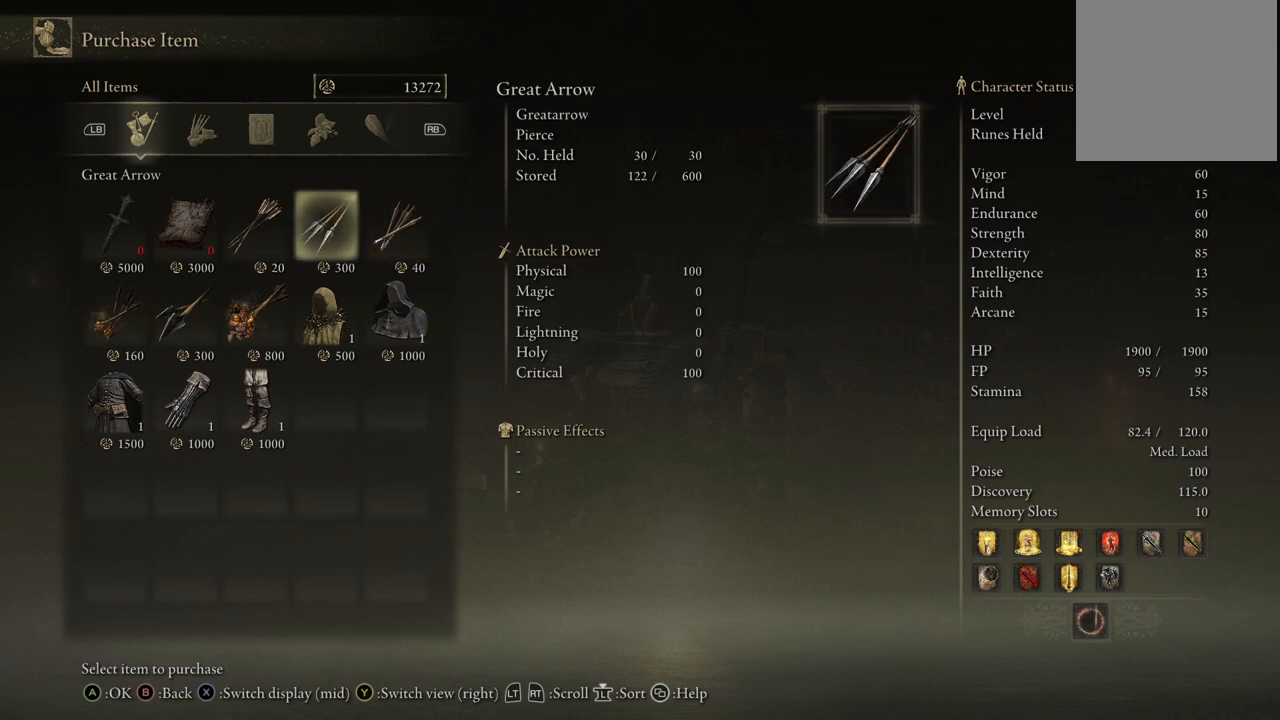
{"buttons": [], "left_stick": "center", "right_stick": "center", "events": [[350, "DPAD_LEFT", "down"], [467, "DPAD_LEFT", "up"]]}
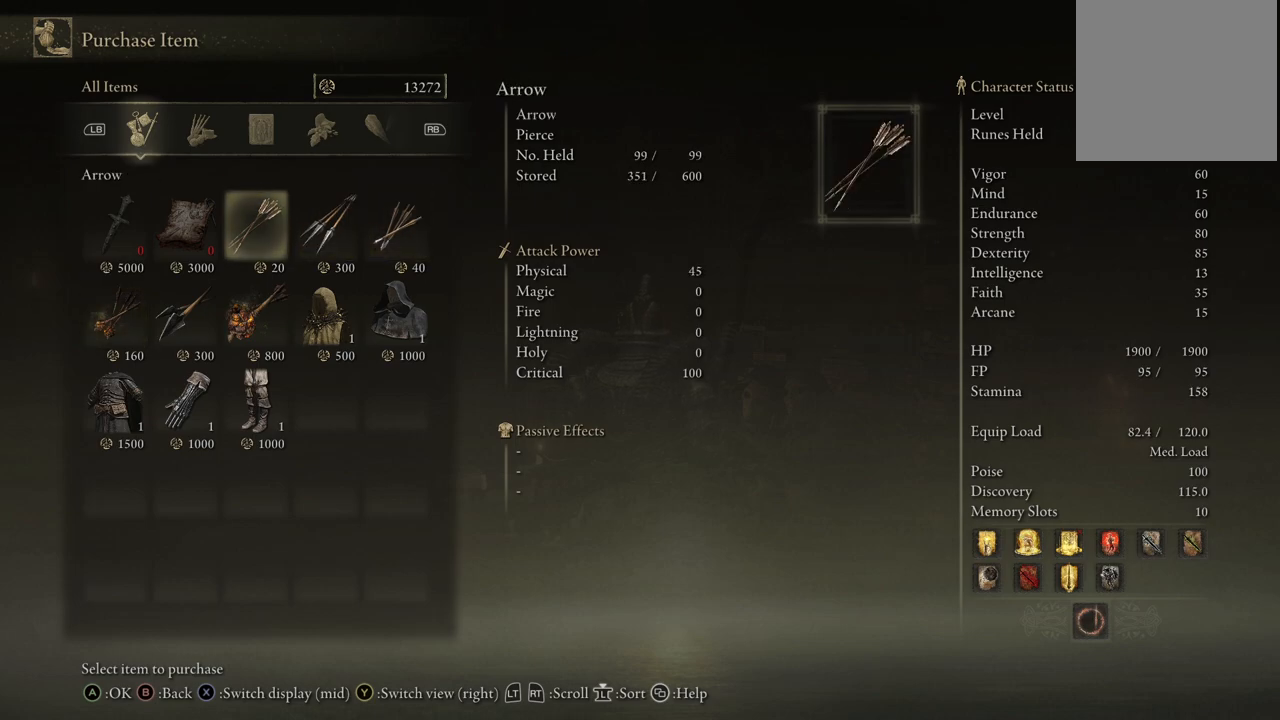
{"buttons": ["DPAD_RIGHT"], "left_stick": "center", "right_stick": "center", "events": [[450, "DPAD_RIGHT", "down"]]}
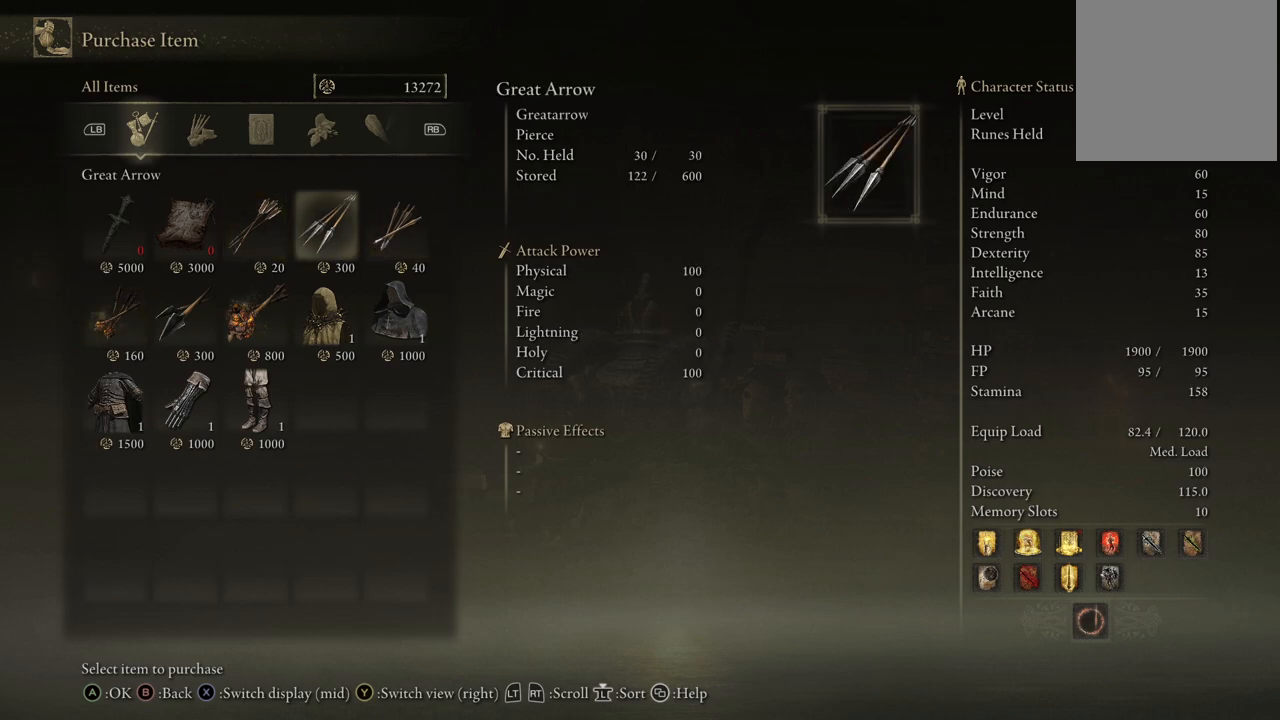
{"buttons": [], "left_stick": "center", "right_stick": "center", "events": [[33, "DPAD_RIGHT", "up"], [133, "DPAD_RIGHT", "down"], [250, "DPAD_RIGHT", "up"]]}
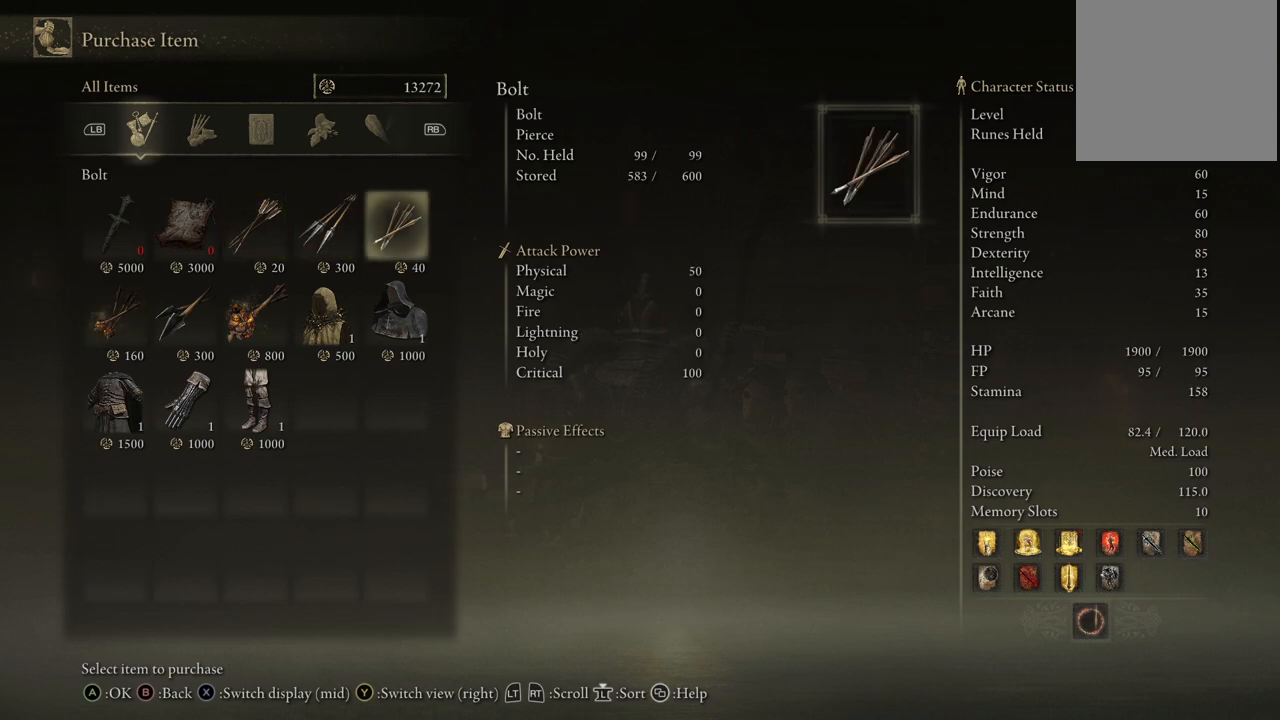
{"buttons": [], "left_stick": "center", "right_stick": "center", "events": []}
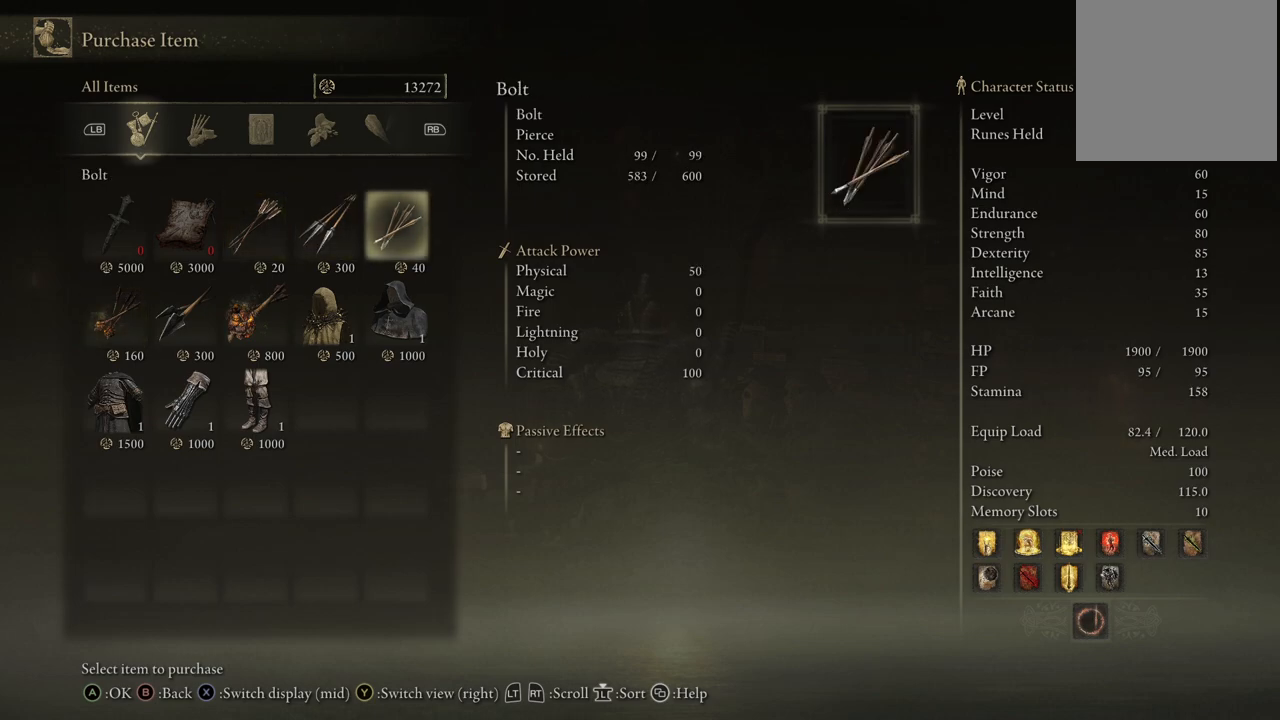
{"buttons": [], "left_stick": "center", "right_stick": "center", "events": []}
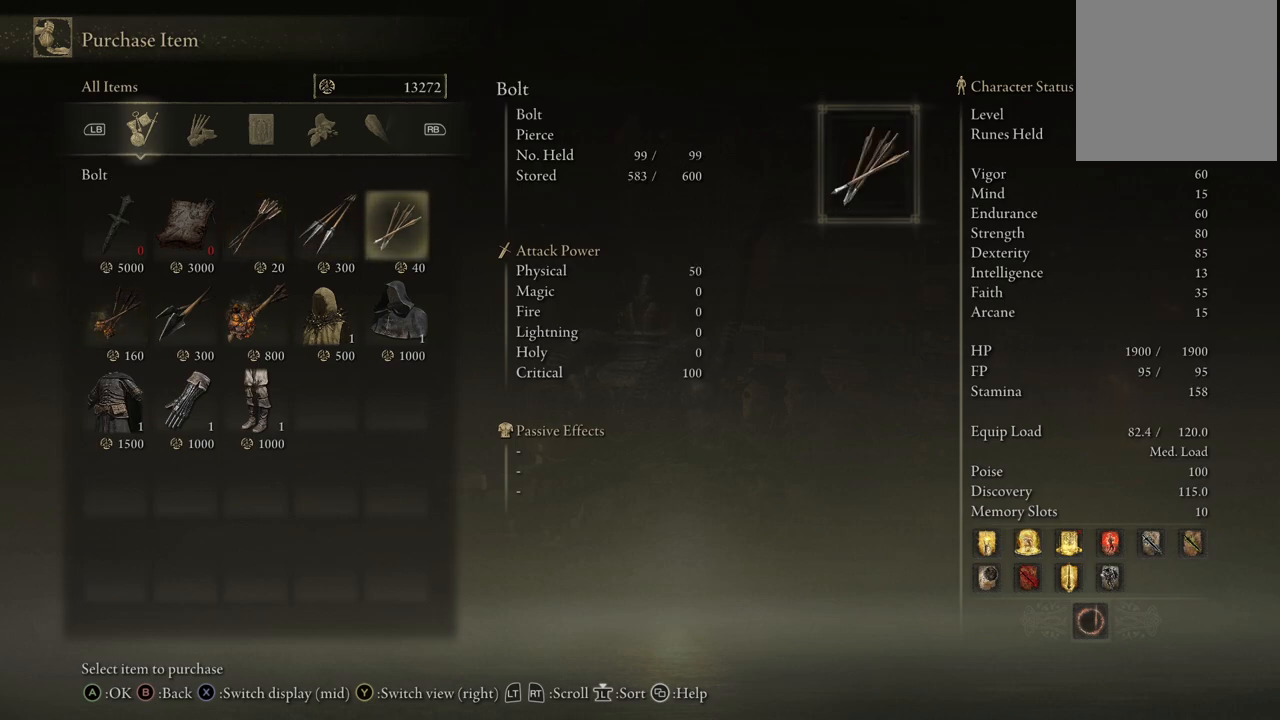
{"buttons": [], "left_stick": "center", "right_stick": "center", "events": [[83, "B", "down"], [200, "B", "up"]]}
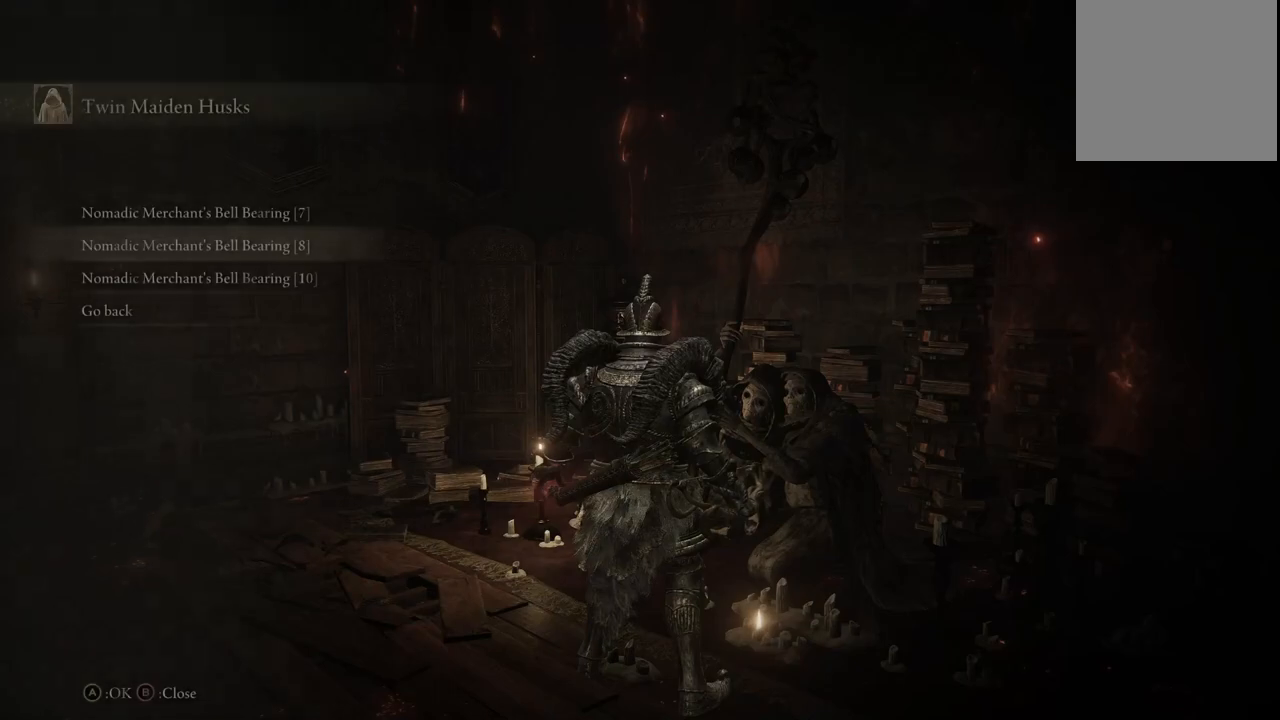
{"buttons": ["A"], "left_stick": "center", "right_stick": "center", "events": [[267, "DPAD_DOWN", "down"], [350, "DPAD_DOWN", "up"], [450, "A", "down"]]}
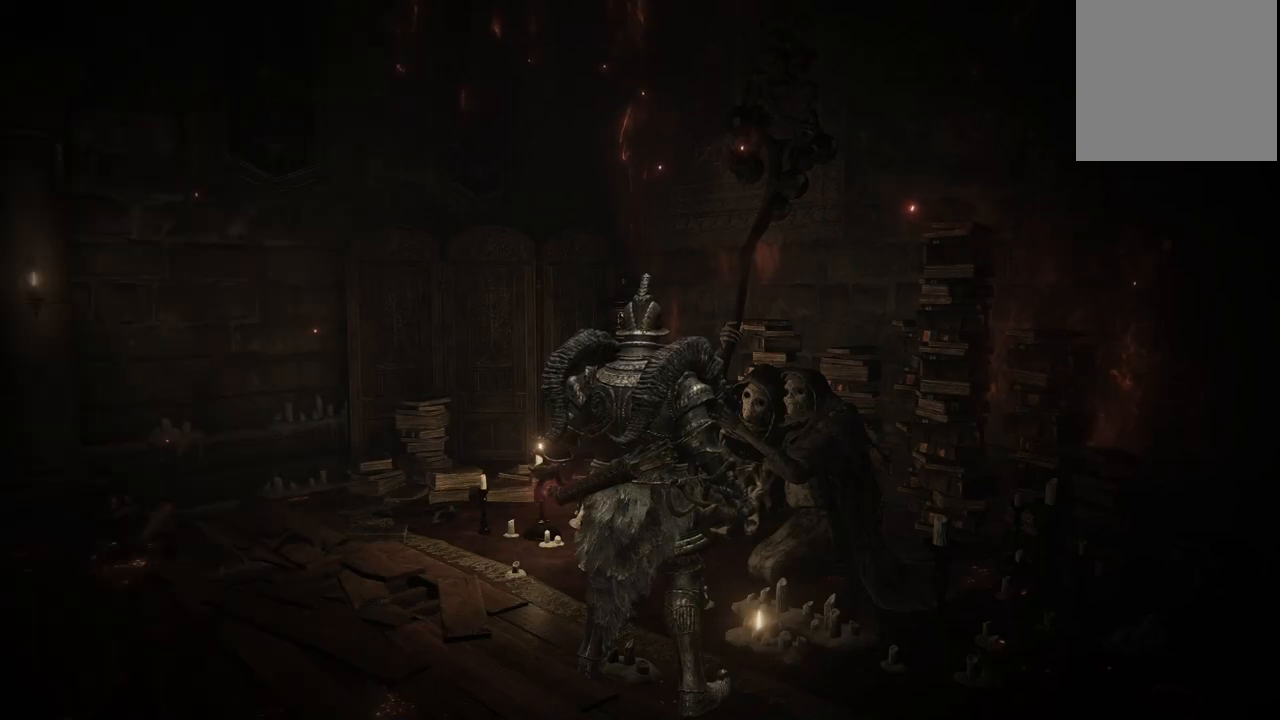
{"buttons": [], "left_stick": "center", "right_stick": "center", "events": [[100, "A", "up"]]}
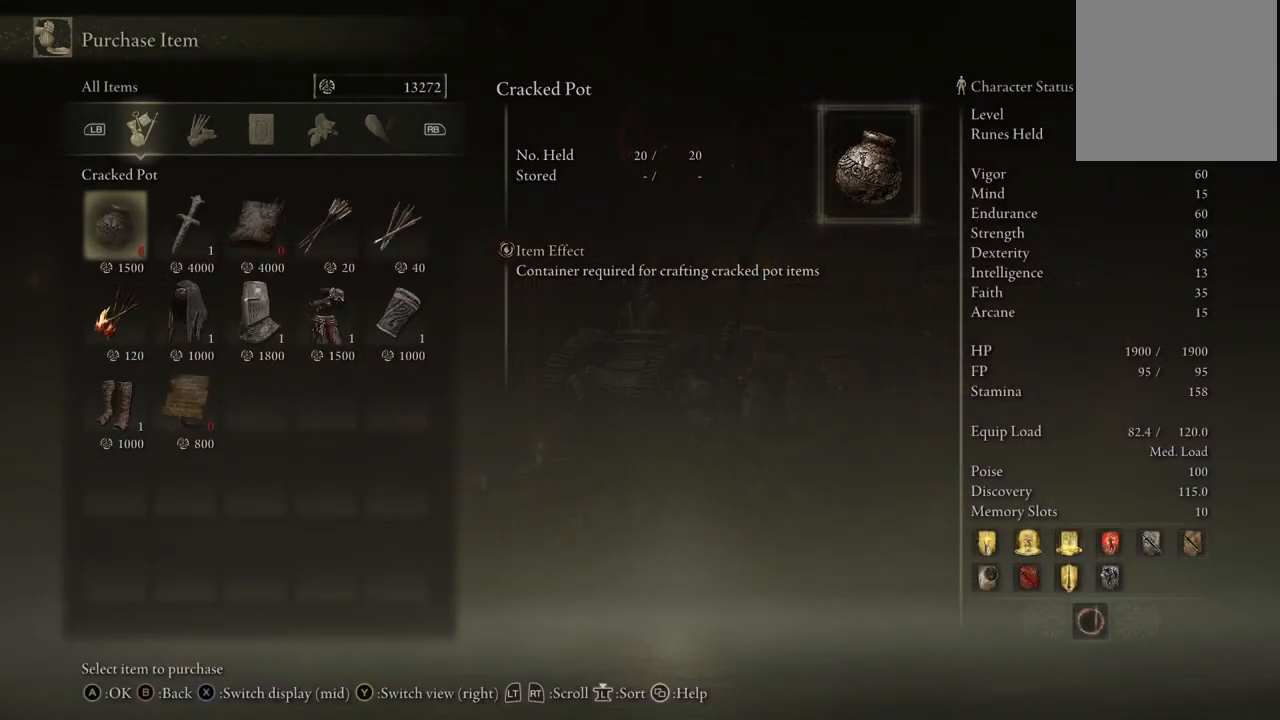
{"buttons": [], "left_stick": "center", "right_stick": "center", "events": []}
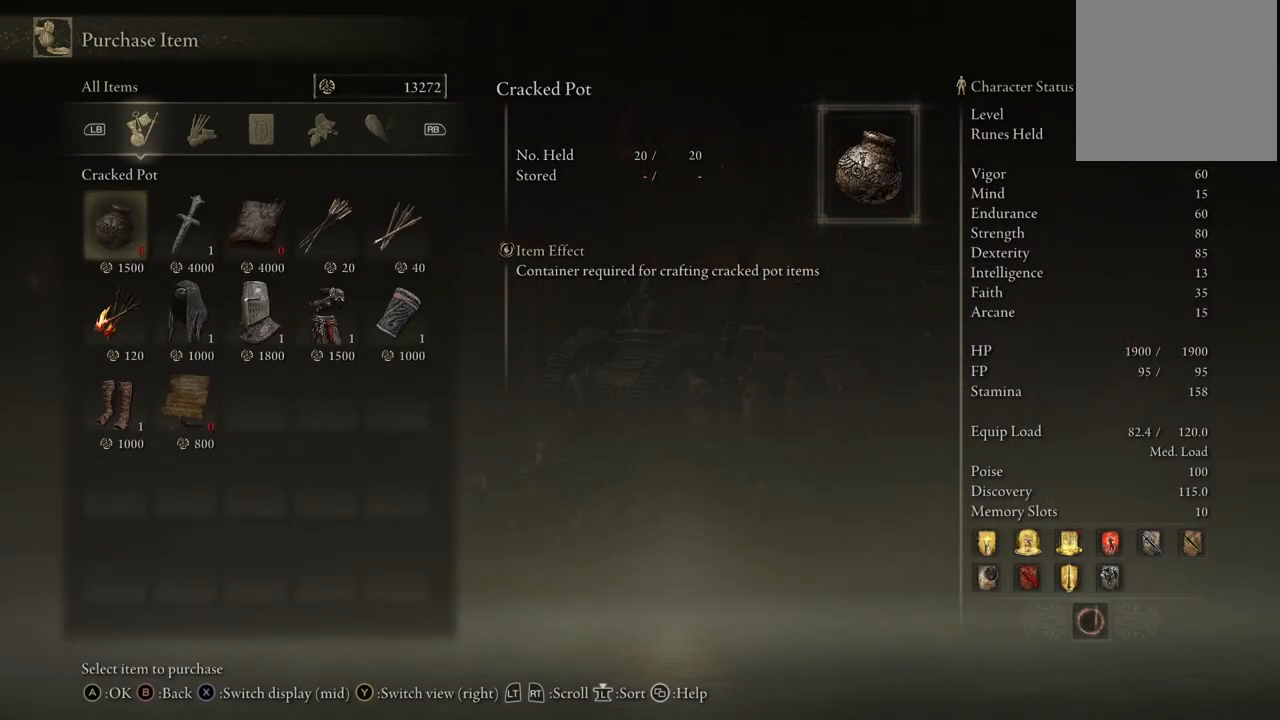
{"buttons": ["DPAD_LEFT"], "left_stick": "center", "right_stick": "center", "events": [[50, "DPAD_DOWN", "down"], [183, "DPAD_DOWN", "up"], [483, "DPAD_LEFT", "down"]]}